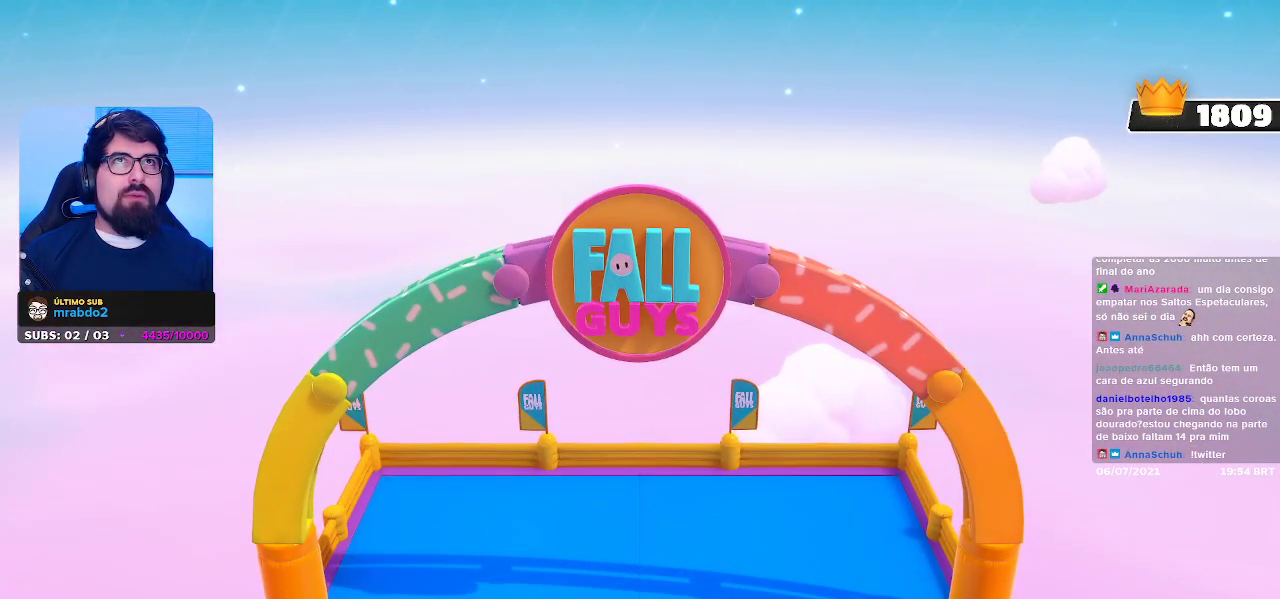
Gameplay with a controller (Xbox layout); each line is a JSON object with the inputs held at the frame after it. "events" lists button and stick changes between this image and that frame as [ms after this image, input, new state], when the widget could be followed in between.
{"buttons": [], "left_stick": "up", "right_stick": "center", "events": [[300, "left_stick", "up-right"], [400, "left_stick", "up"]]}
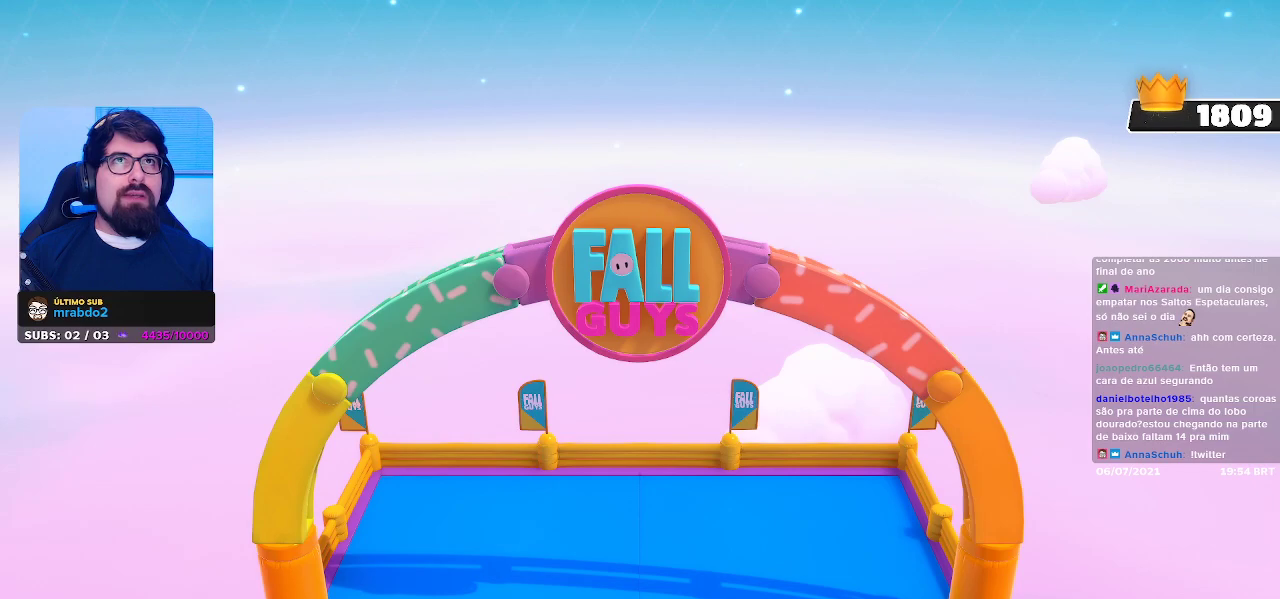
{"buttons": [], "left_stick": "center", "right_stick": "center", "events": [[333, "left_stick", "center"]]}
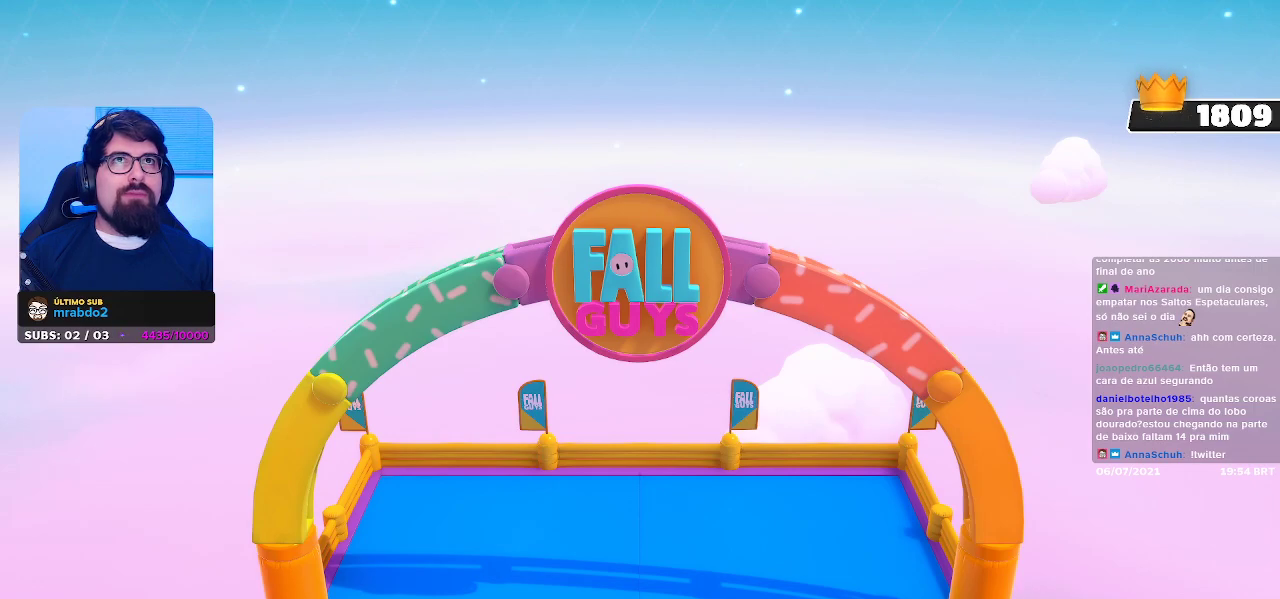
{"buttons": [], "left_stick": "center", "right_stick": "center", "events": []}
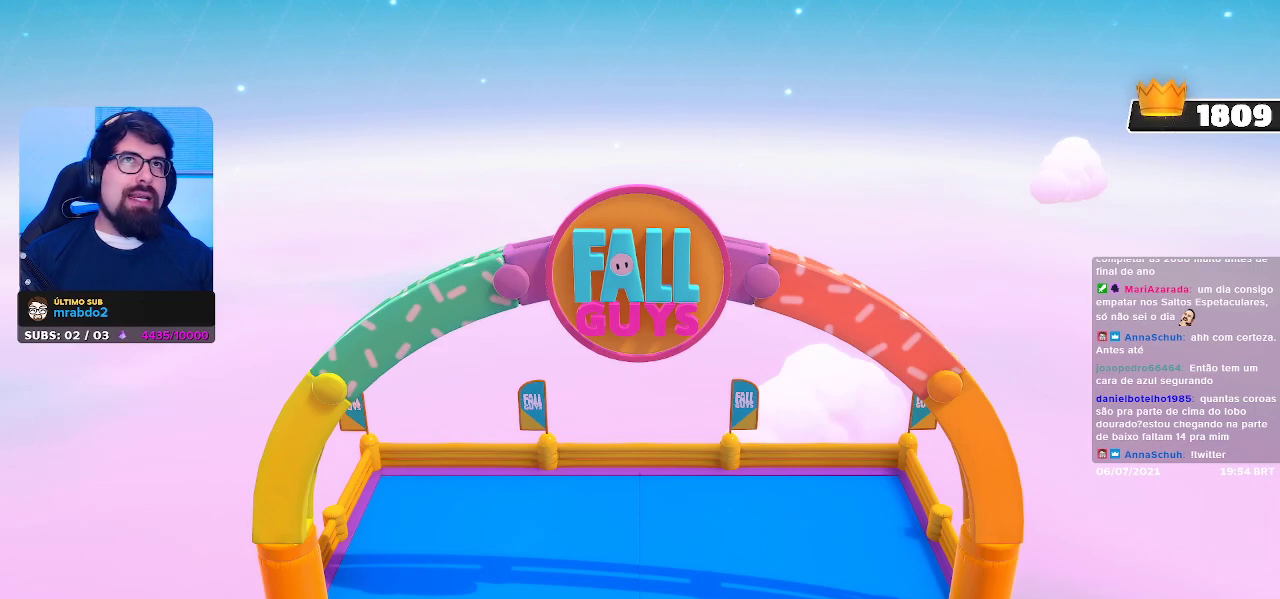
{"buttons": [], "left_stick": "center", "right_stick": "center", "events": []}
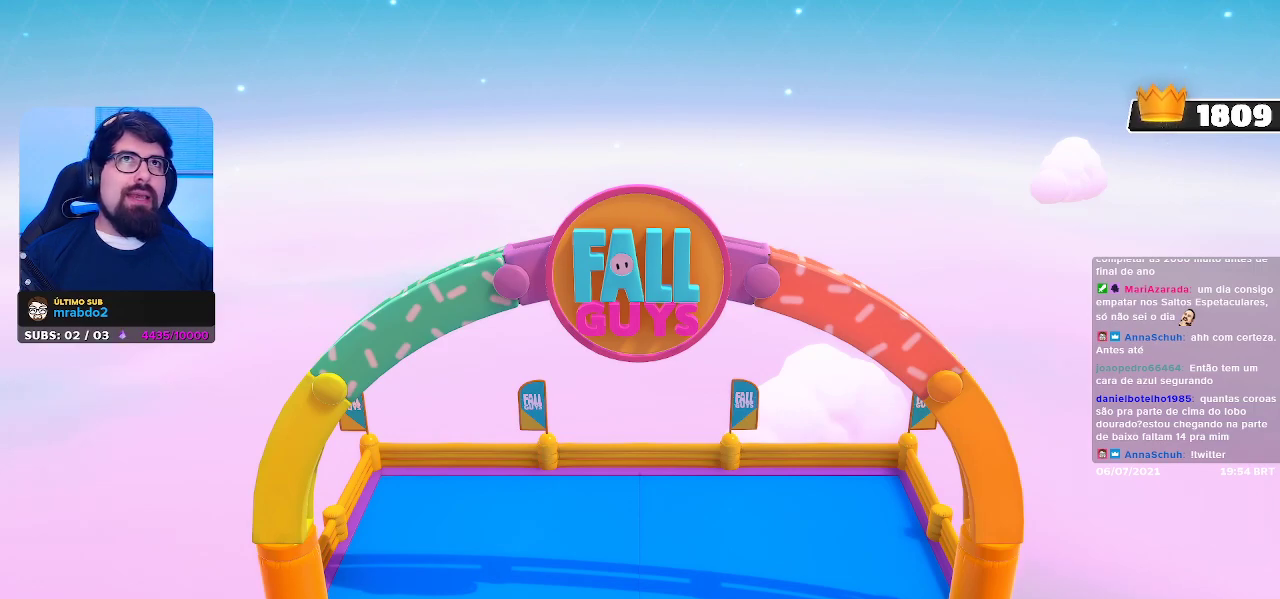
{"buttons": [], "left_stick": "center", "right_stick": "center", "events": []}
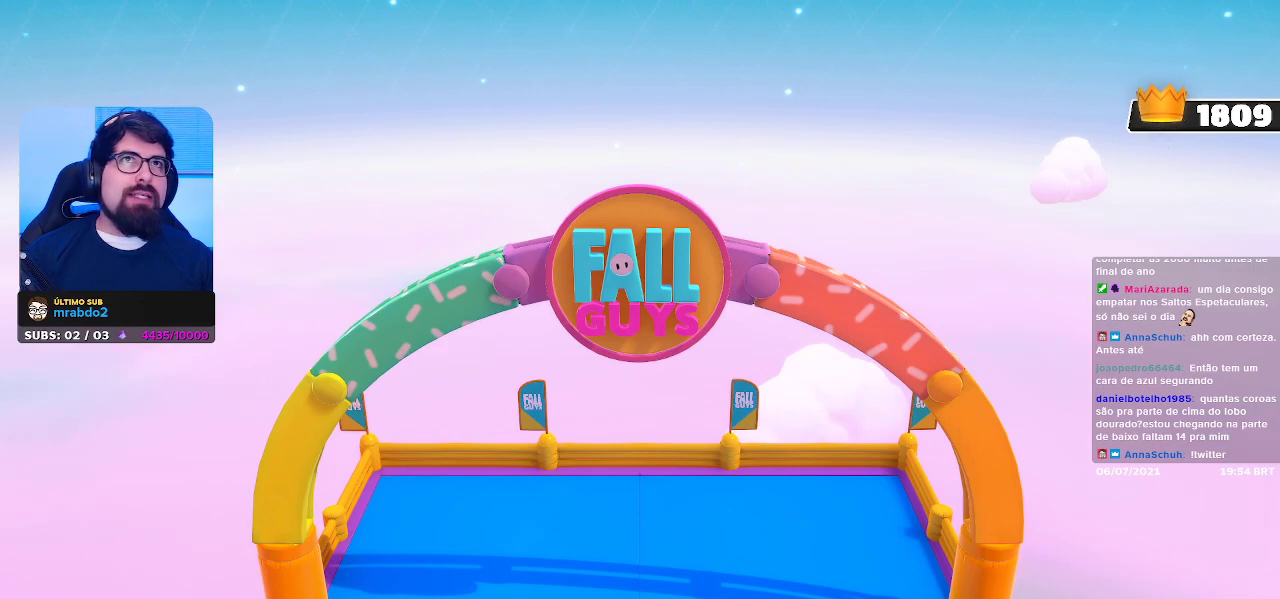
{"buttons": [], "left_stick": "center", "right_stick": "center", "events": []}
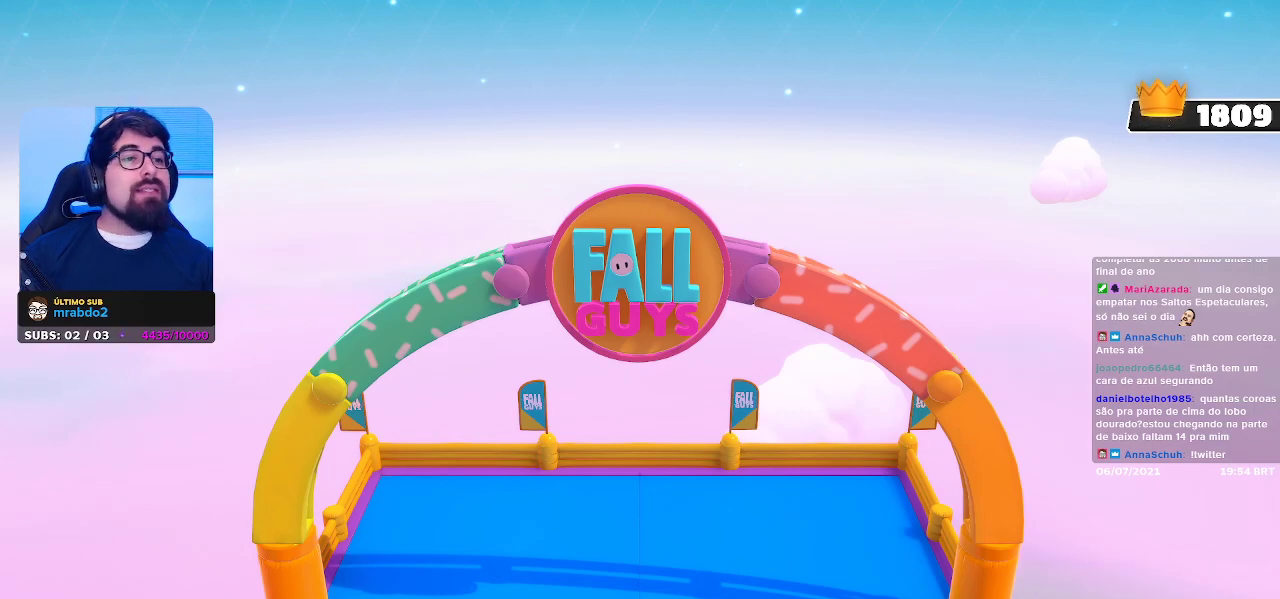
{"buttons": [], "left_stick": "center", "right_stick": "center", "events": []}
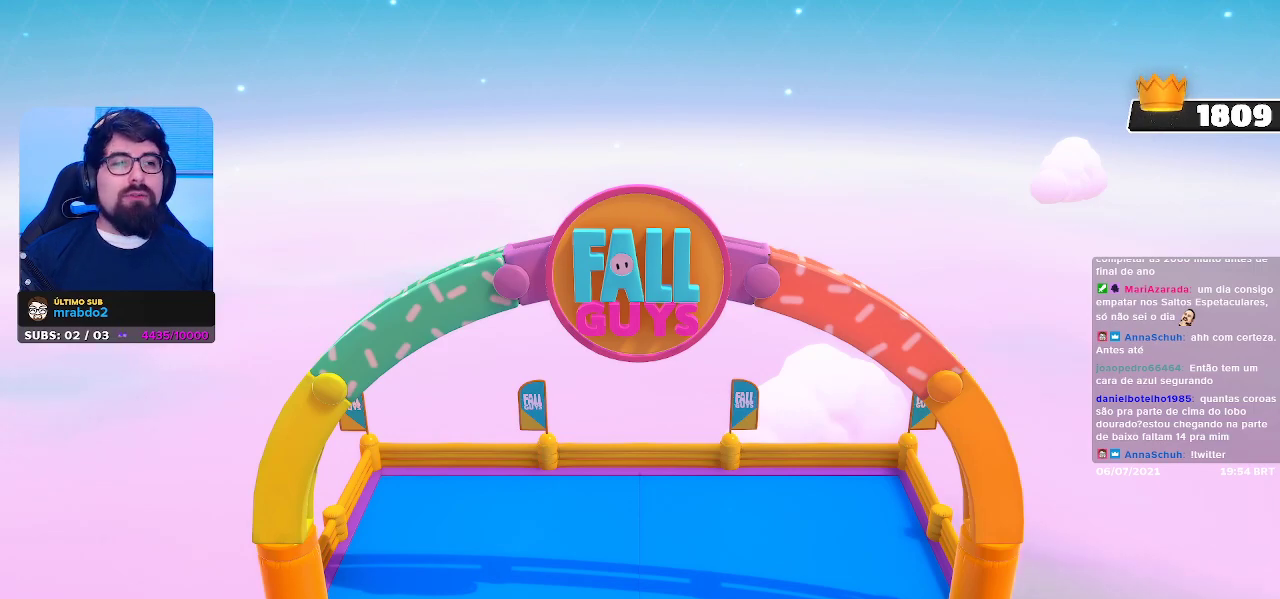
{"buttons": [], "left_stick": "center", "right_stick": "center", "events": []}
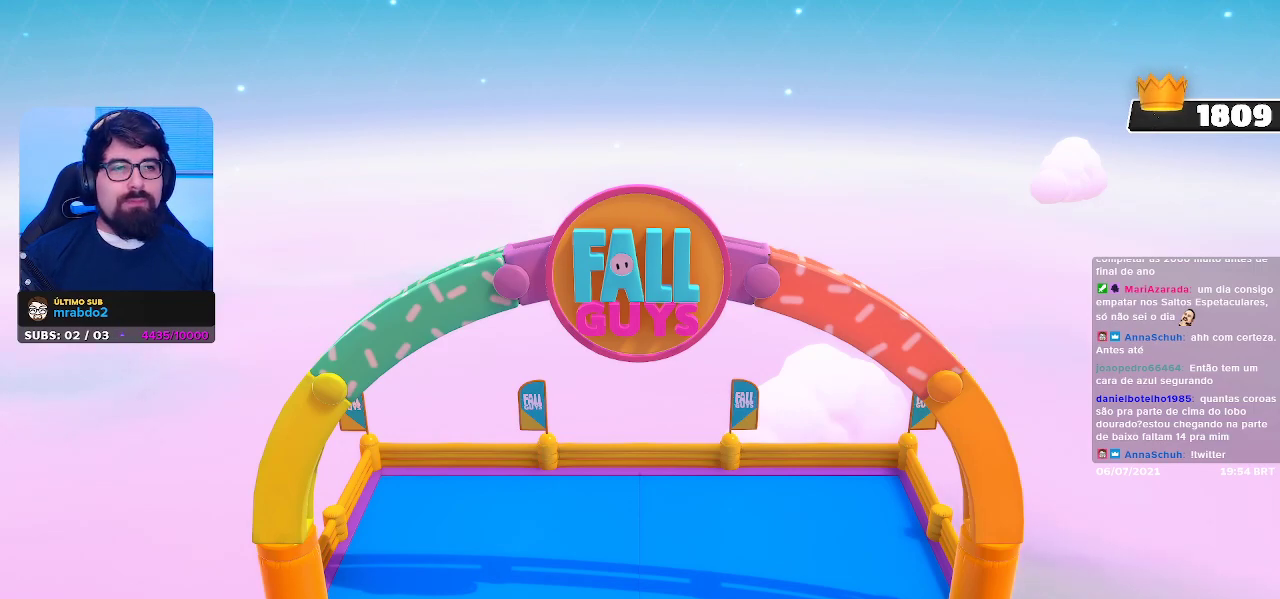
{"buttons": [], "left_stick": "center", "right_stick": "center", "events": []}
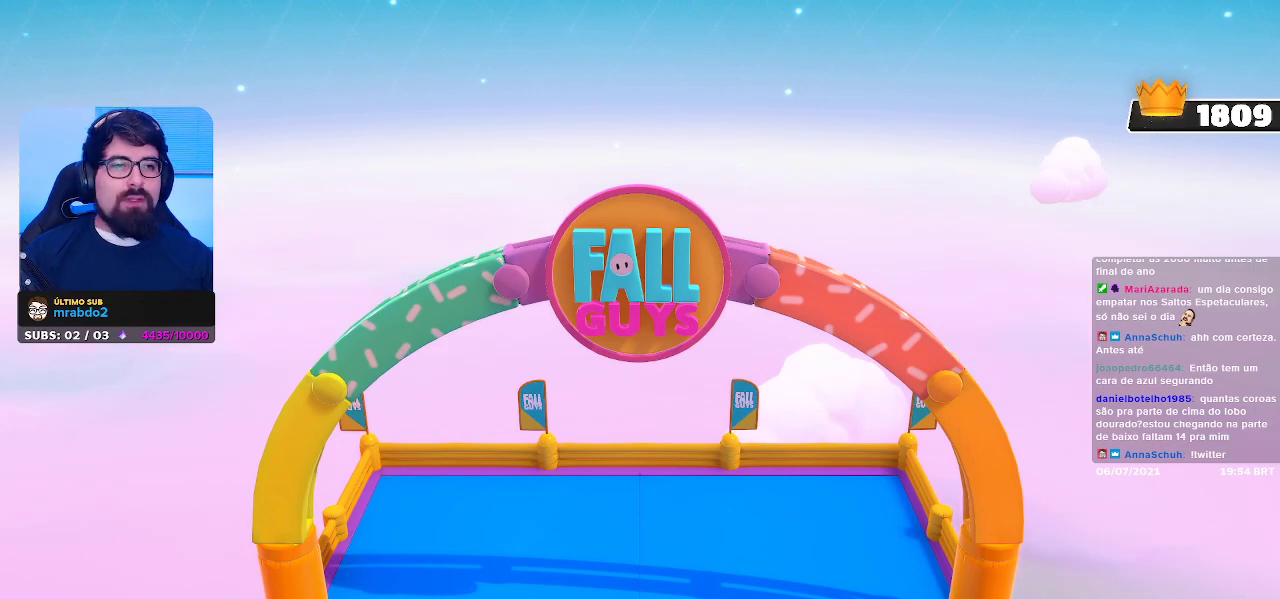
{"buttons": [], "left_stick": "center", "right_stick": "center", "events": []}
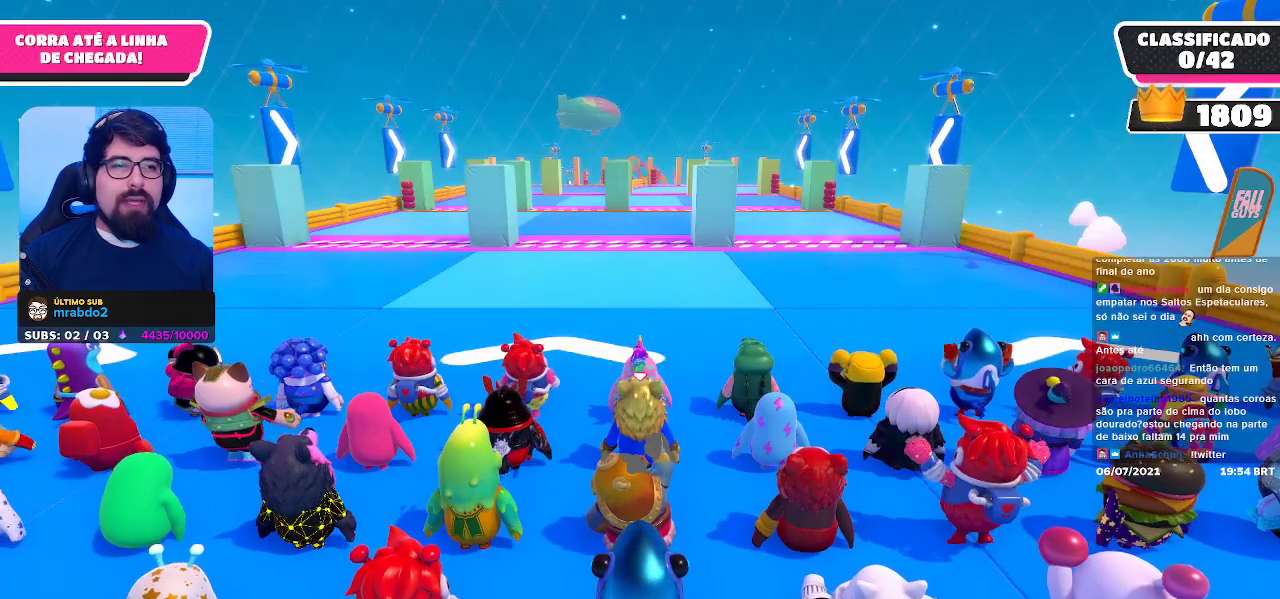
{"buttons": [], "left_stick": "up-right", "right_stick": "down", "events": [[267, "right_stick", "down"], [350, "left_stick", "up-right"]]}
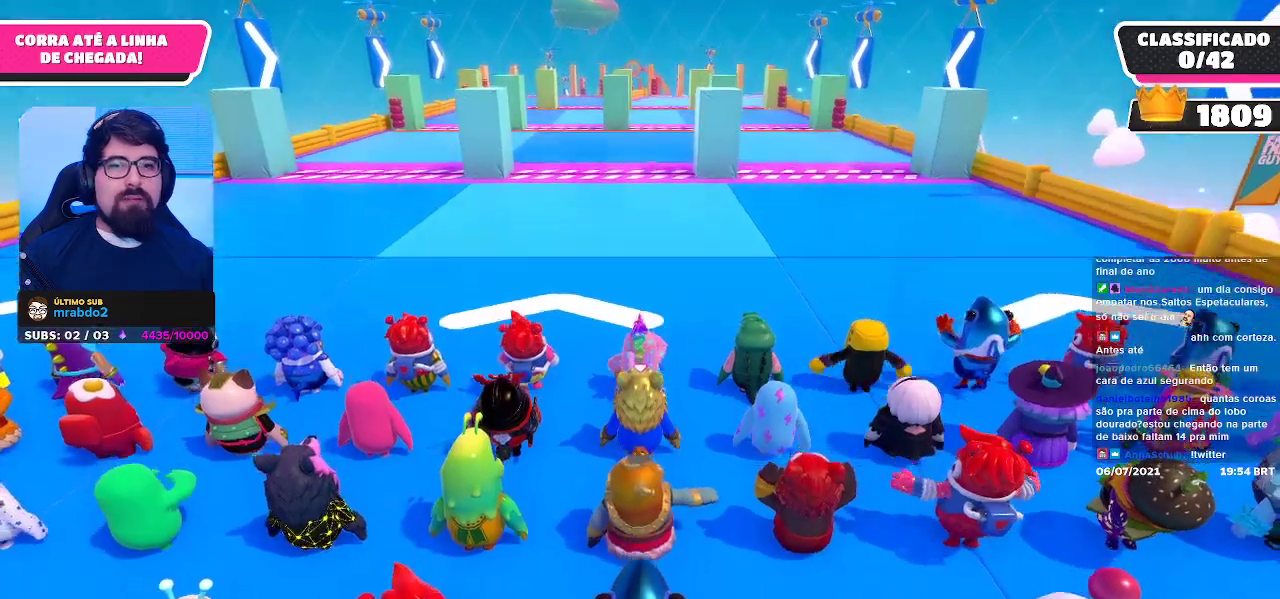
{"buttons": [], "left_stick": "center", "right_stick": "up", "events": [[117, "right_stick", "center"], [183, "left_stick", "center"], [500, "right_stick", "up"]]}
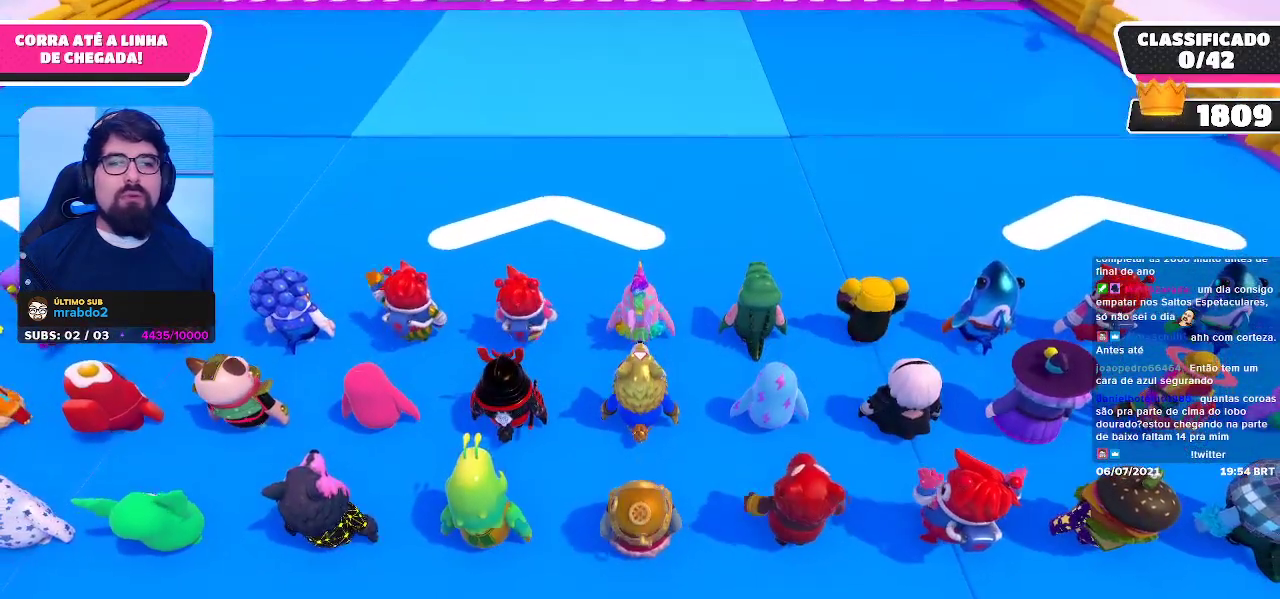
{"buttons": [], "left_stick": "up", "right_stick": "center", "events": [[117, "right_stick", "center"], [300, "left_stick", "up"]]}
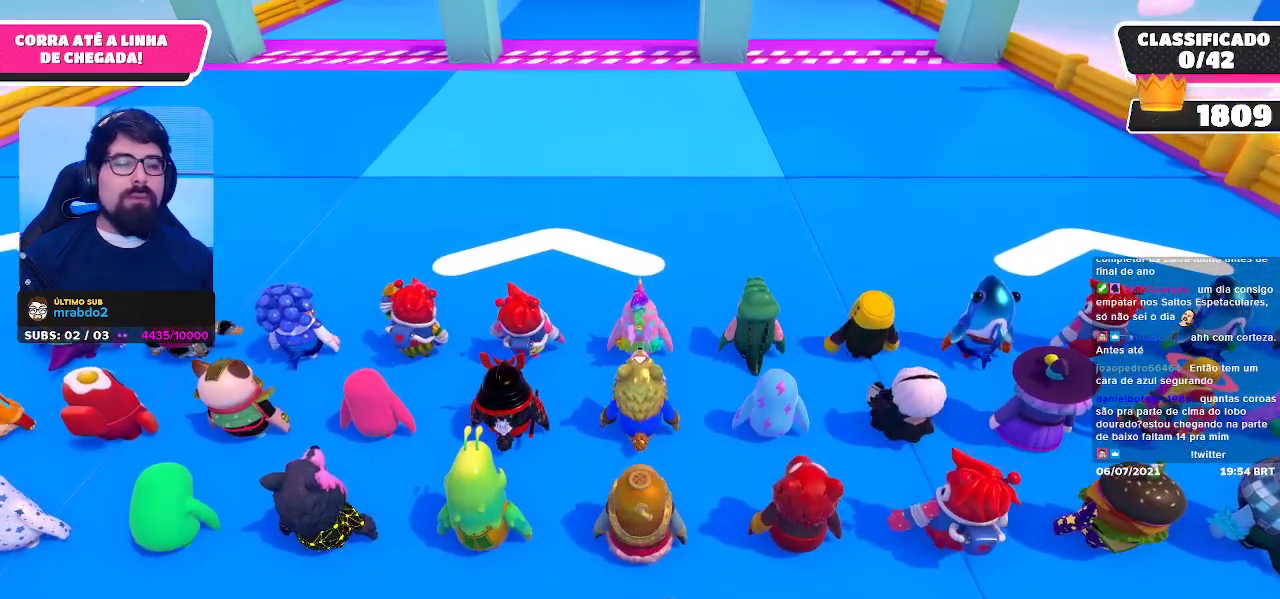
{"buttons": [], "left_stick": "center", "right_stick": "center", "events": [[183, "right_stick", "up"], [283, "right_stick", "center"], [317, "left_stick", "center"]]}
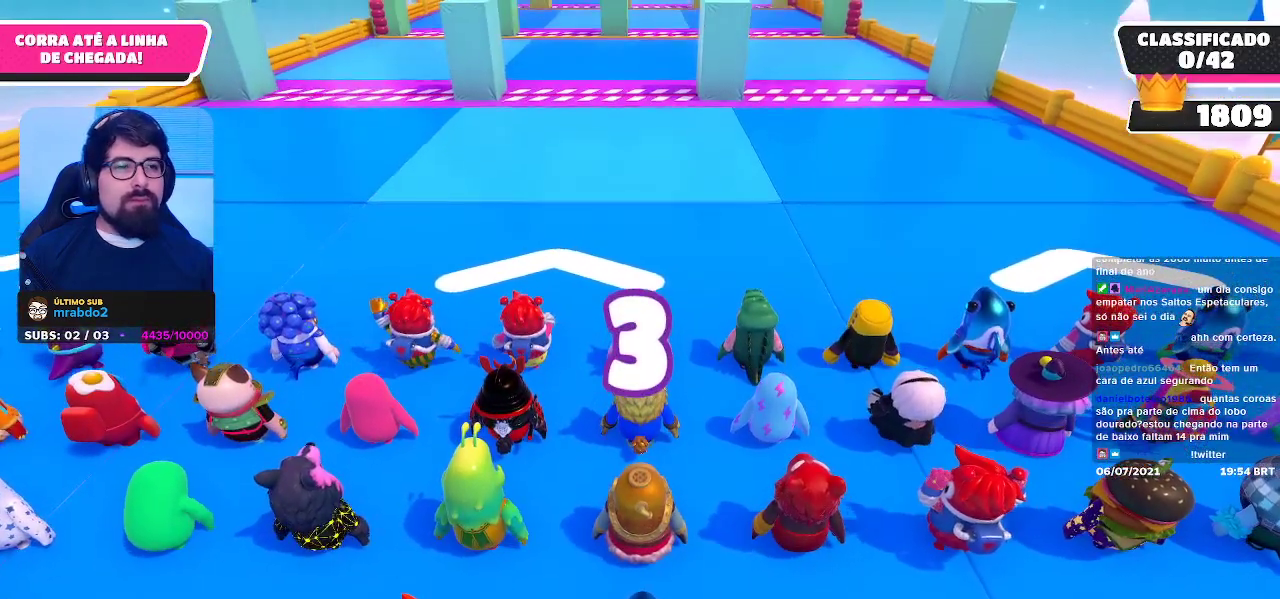
{"buttons": [], "left_stick": "up-right", "right_stick": "center", "events": [[167, "left_stick", "up-right"]]}
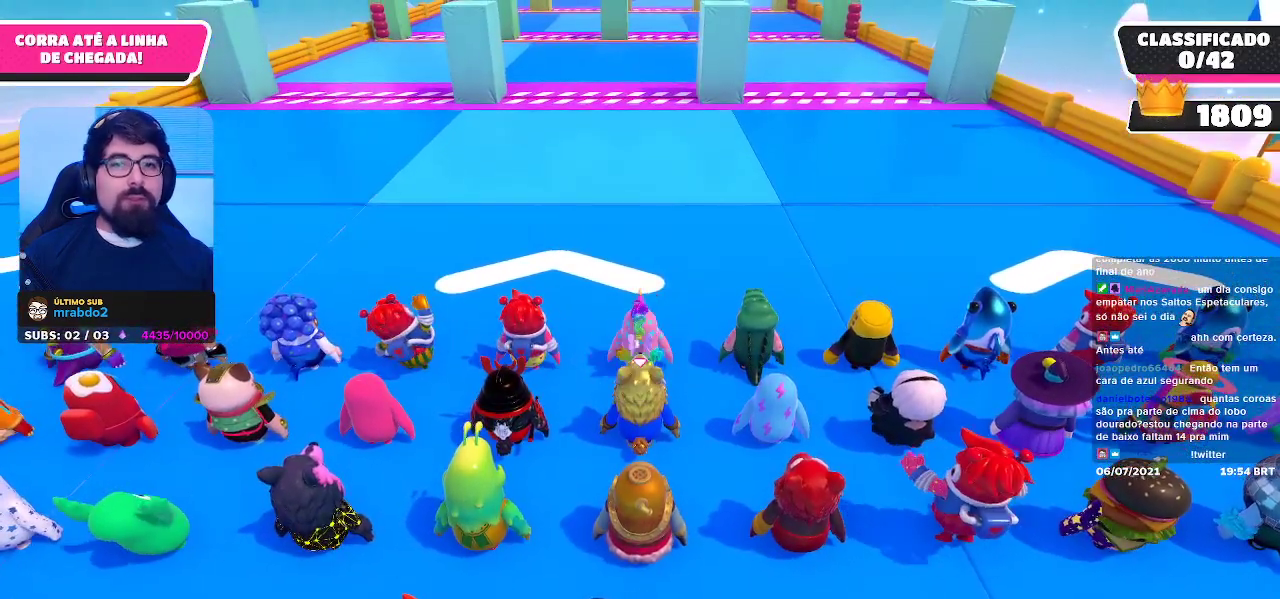
{"buttons": [], "left_stick": "up-right", "right_stick": "center", "events": [[283, "left_stick", "center"], [500, "left_stick", "up-right"]]}
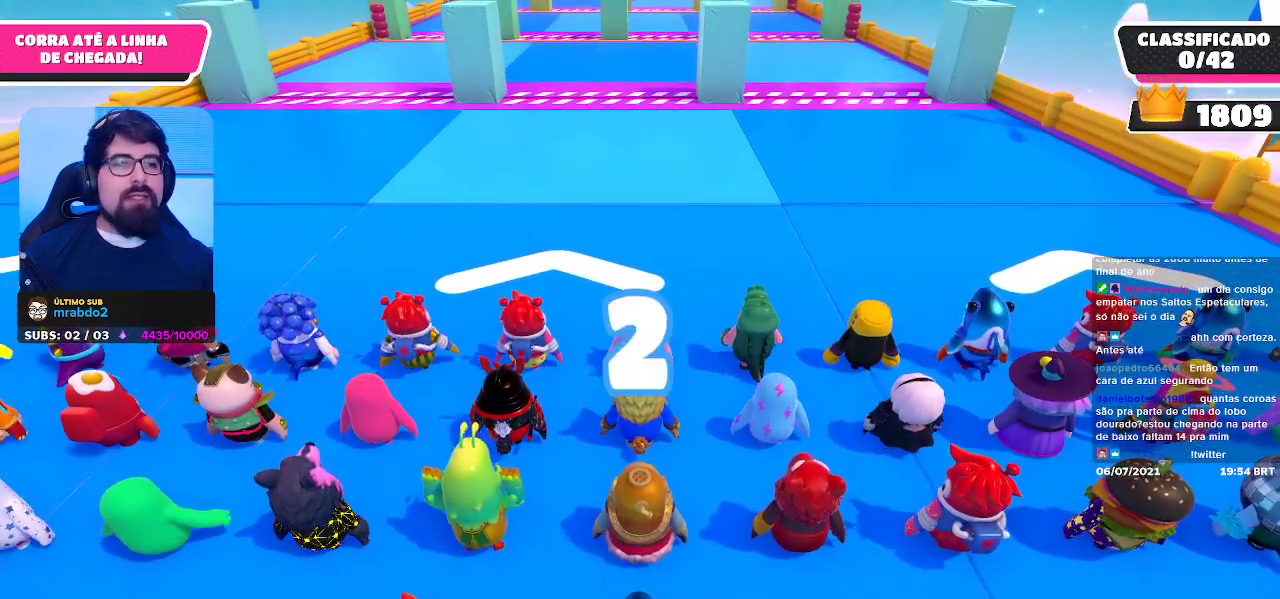
{"buttons": [], "left_stick": "up-right", "right_stick": "center", "events": []}
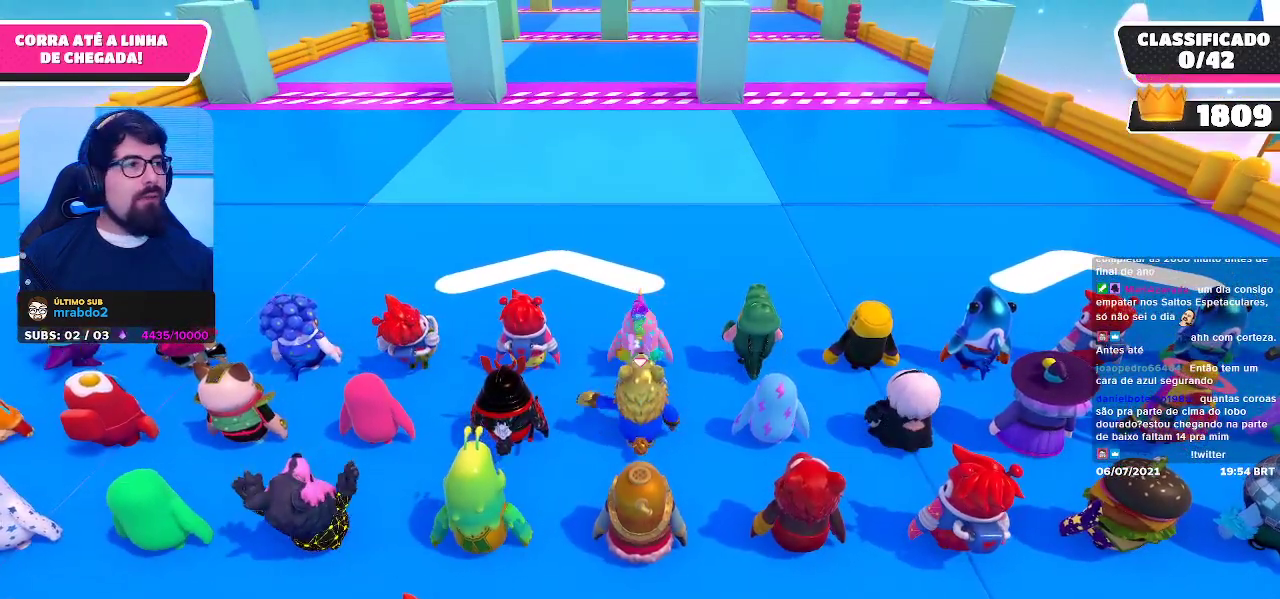
{"buttons": [], "left_stick": "up-right", "right_stick": "center", "events": []}
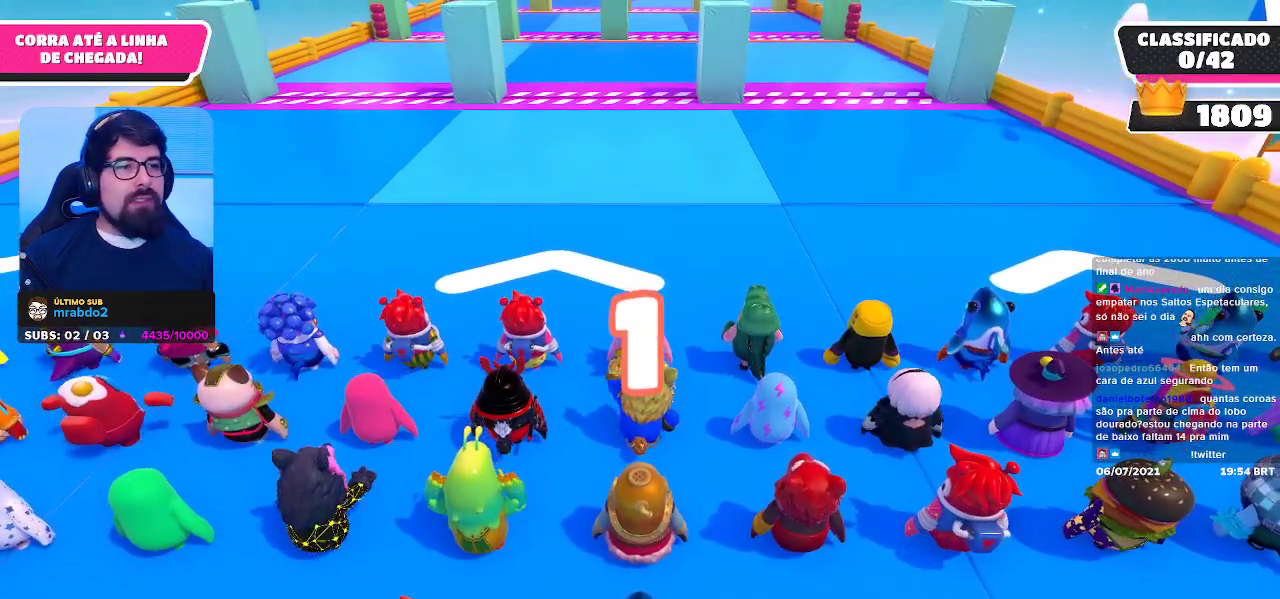
{"buttons": [], "left_stick": "up-right", "right_stick": "center", "events": []}
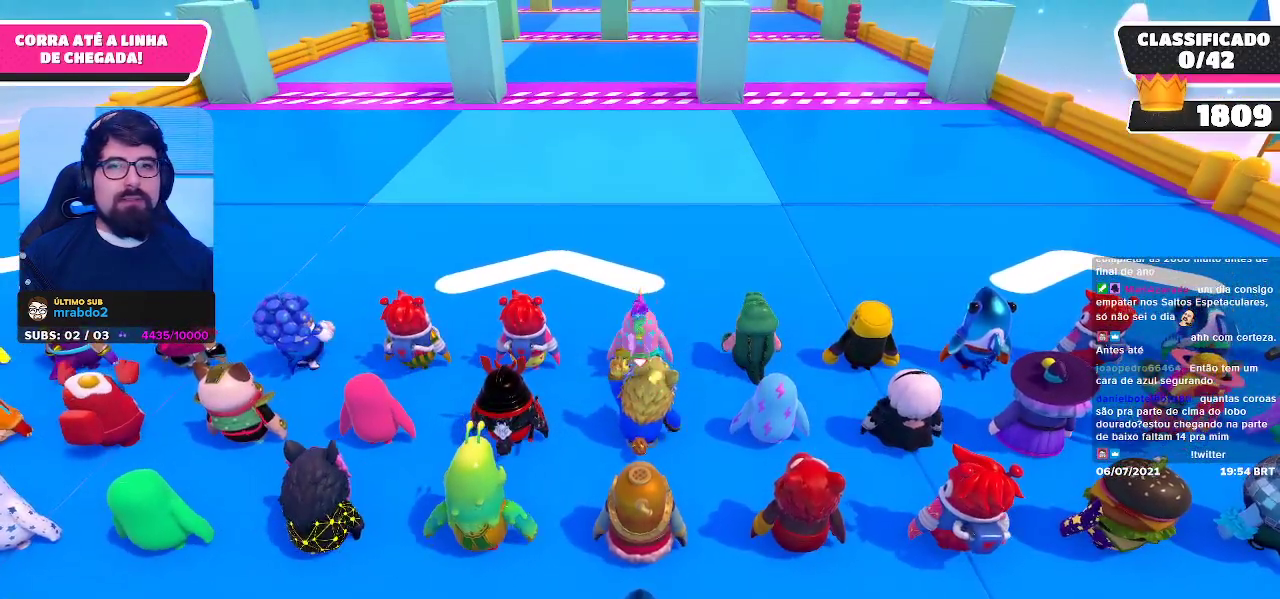
{"buttons": [], "left_stick": "up-right", "right_stick": "center", "events": []}
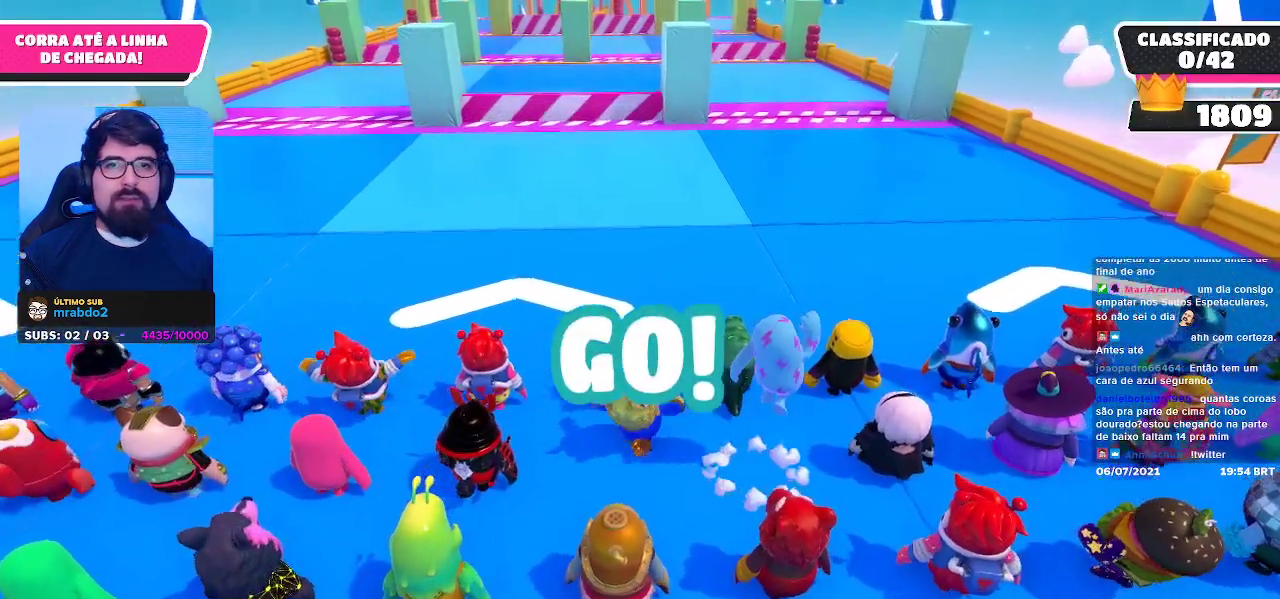
{"buttons": [], "left_stick": "up", "right_stick": "center", "events": [[100, "A", "down"], [100, "left_stick", "up"], [217, "A", "up"]]}
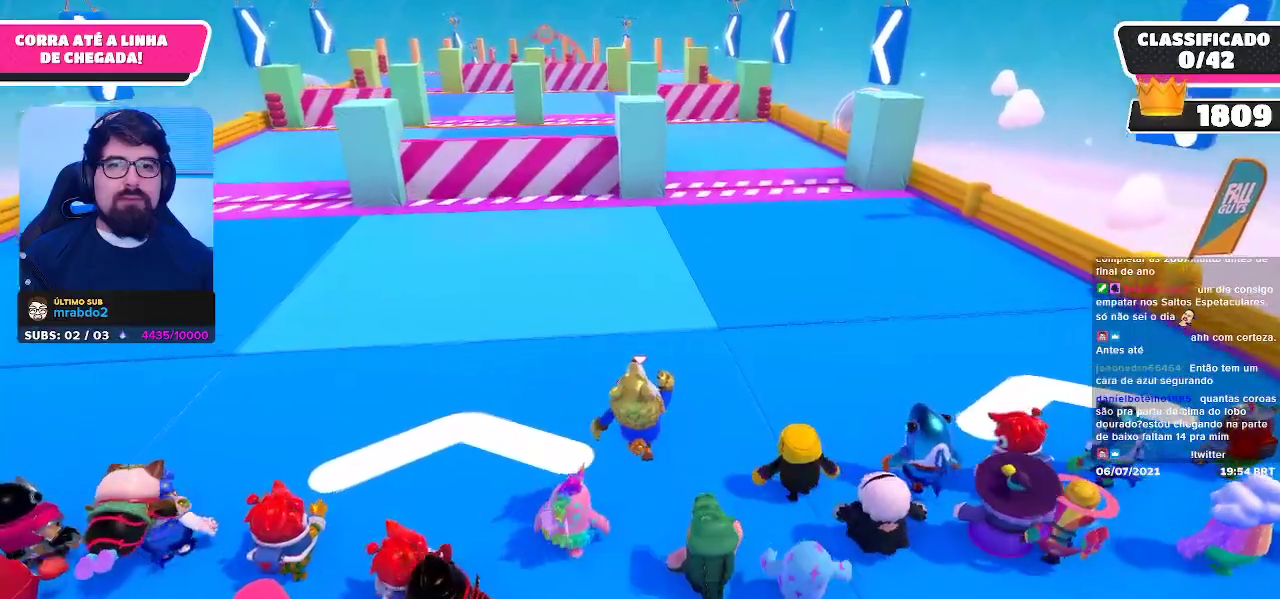
{"buttons": [], "left_stick": "up", "right_stick": "center", "events": [[283, "A", "down"], [433, "A", "up"]]}
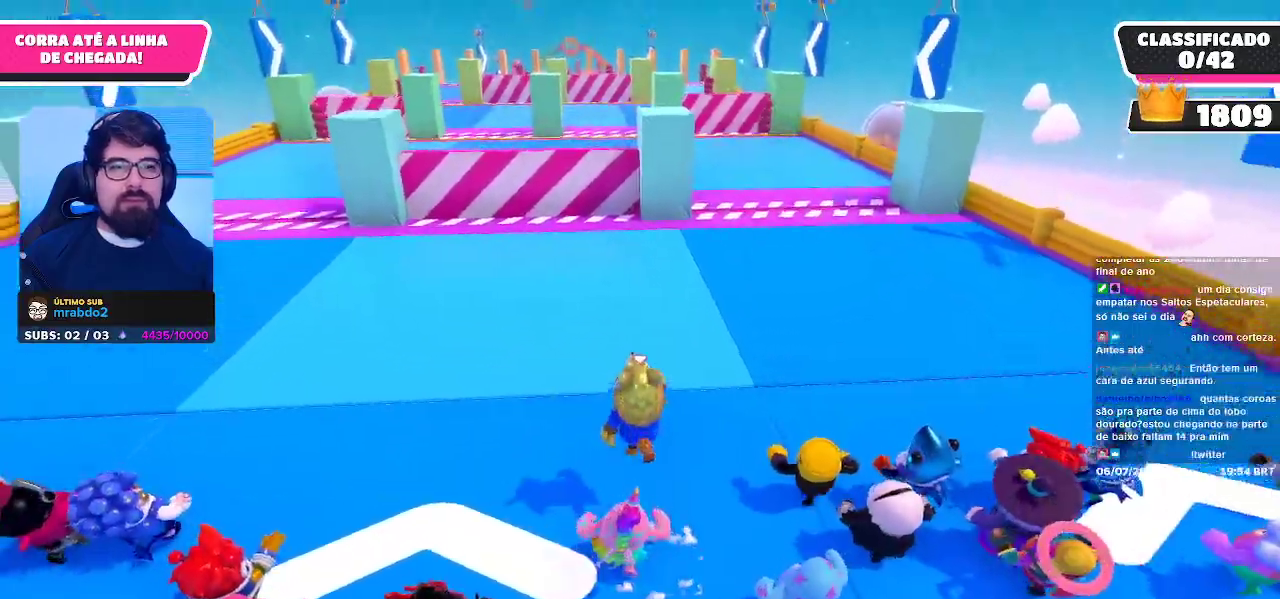
{"buttons": [], "left_stick": "up", "right_stick": "center", "events": []}
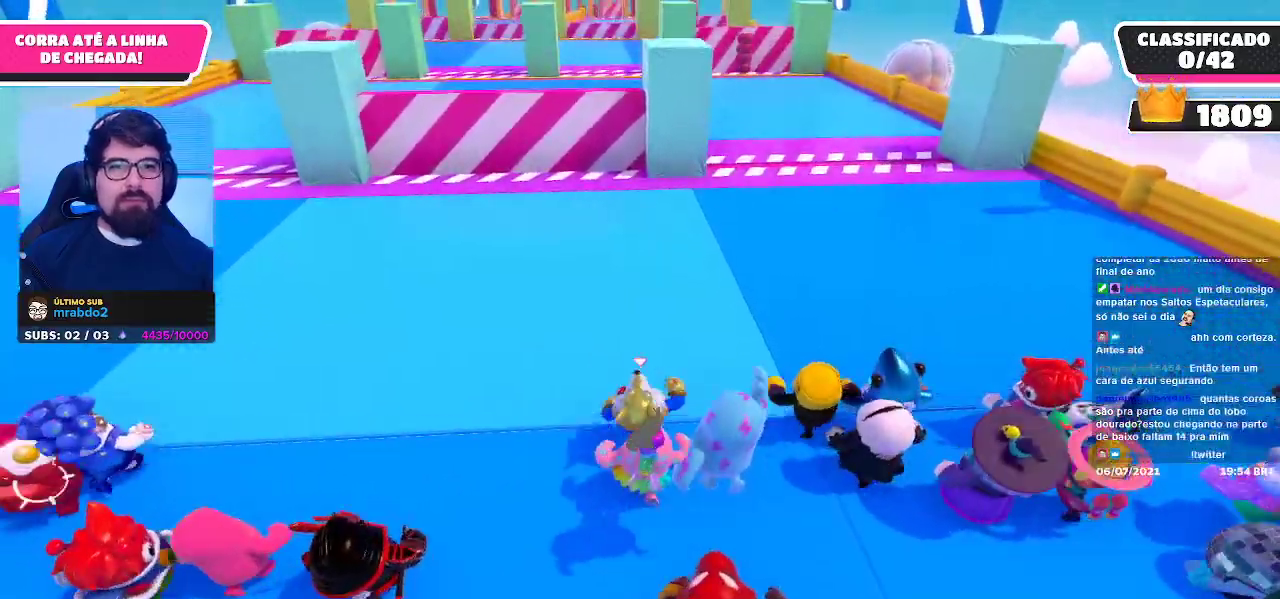
{"buttons": [], "left_stick": "up", "right_stick": "center", "events": [[17, "A", "down"], [117, "A", "up"]]}
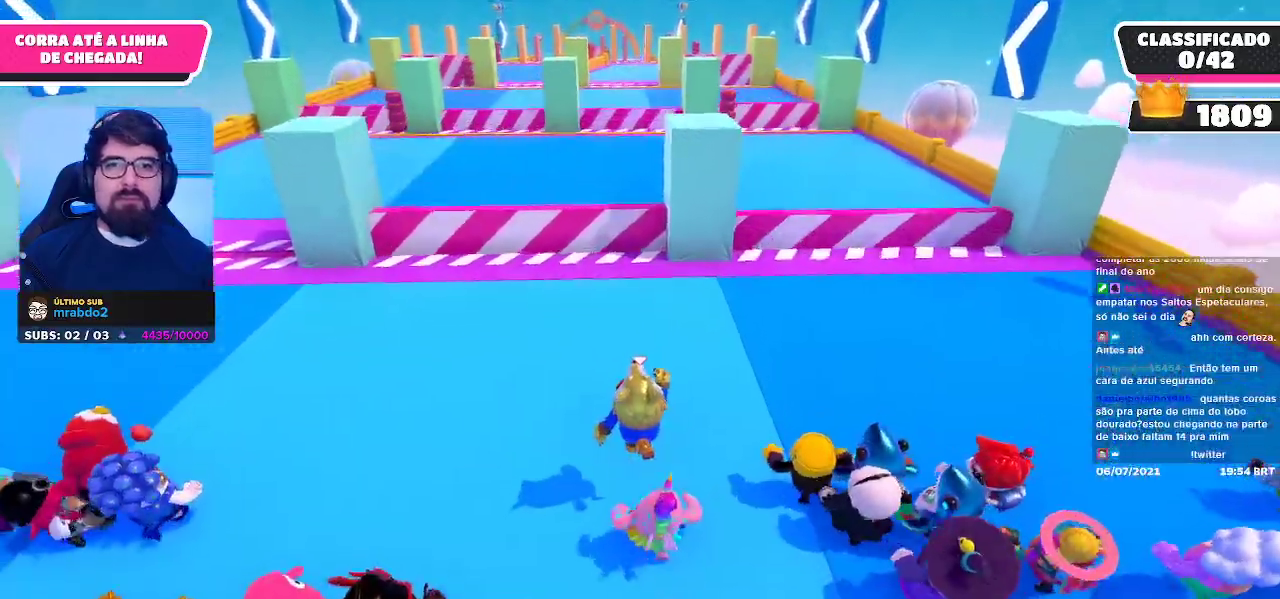
{"buttons": [], "left_stick": "up", "right_stick": "center", "events": [[217, "A", "down"], [333, "A", "up"]]}
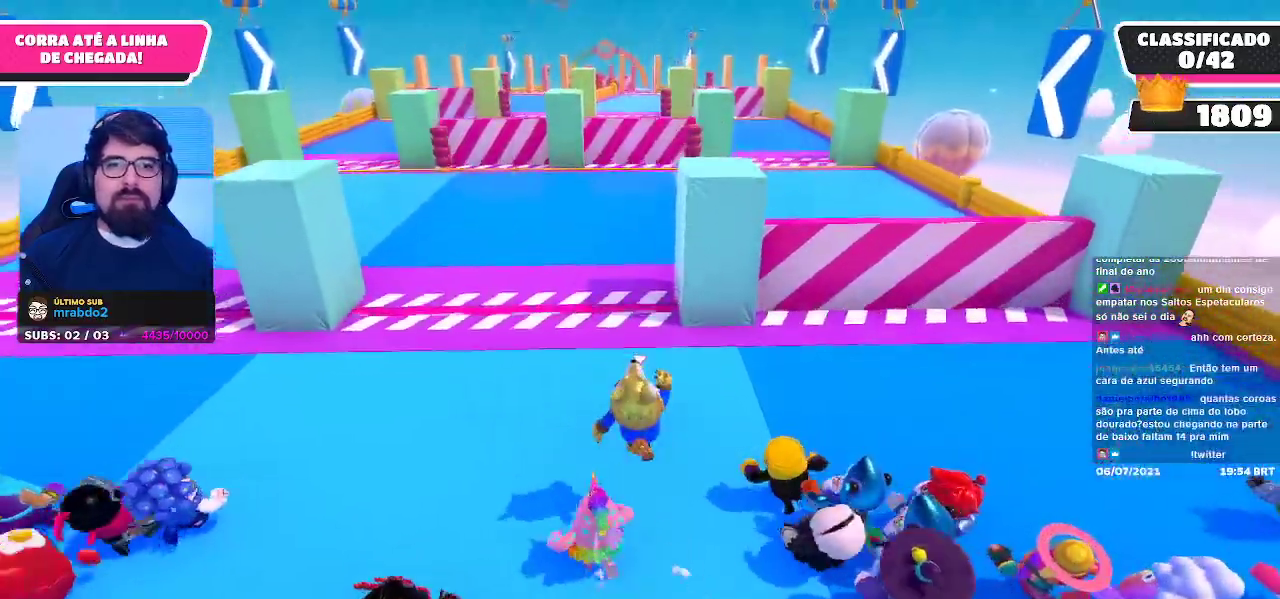
{"buttons": ["A"], "left_stick": "up", "right_stick": "center", "events": [[400, "A", "down"]]}
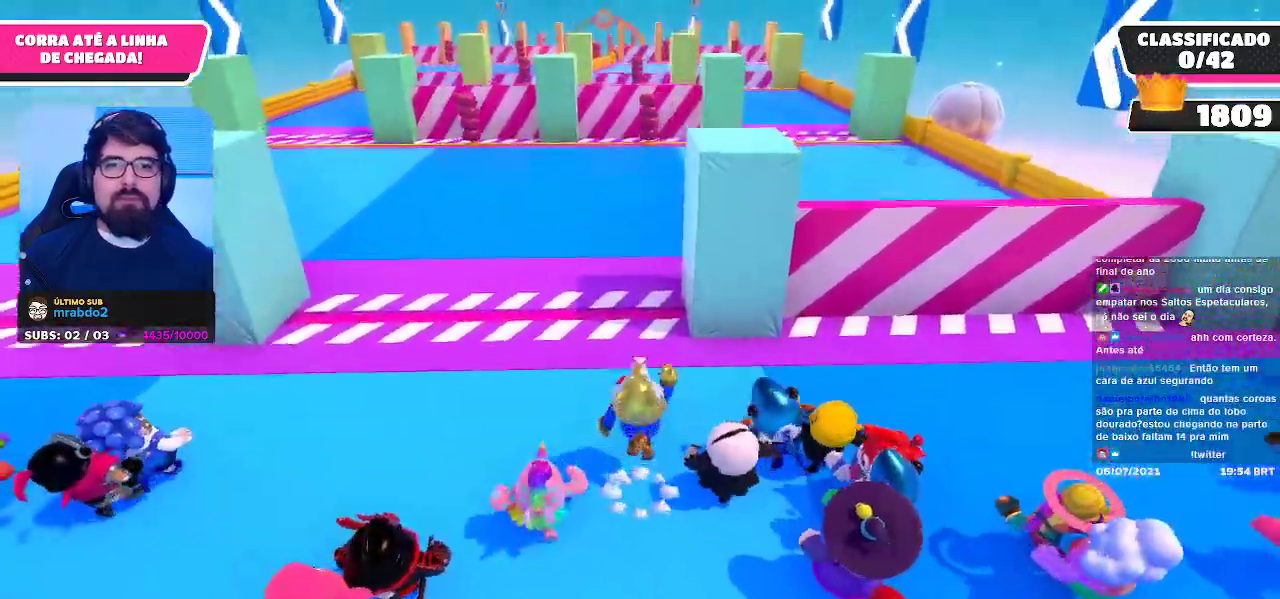
{"buttons": [], "left_stick": "up", "right_stick": "center", "events": [[17, "A", "up"]]}